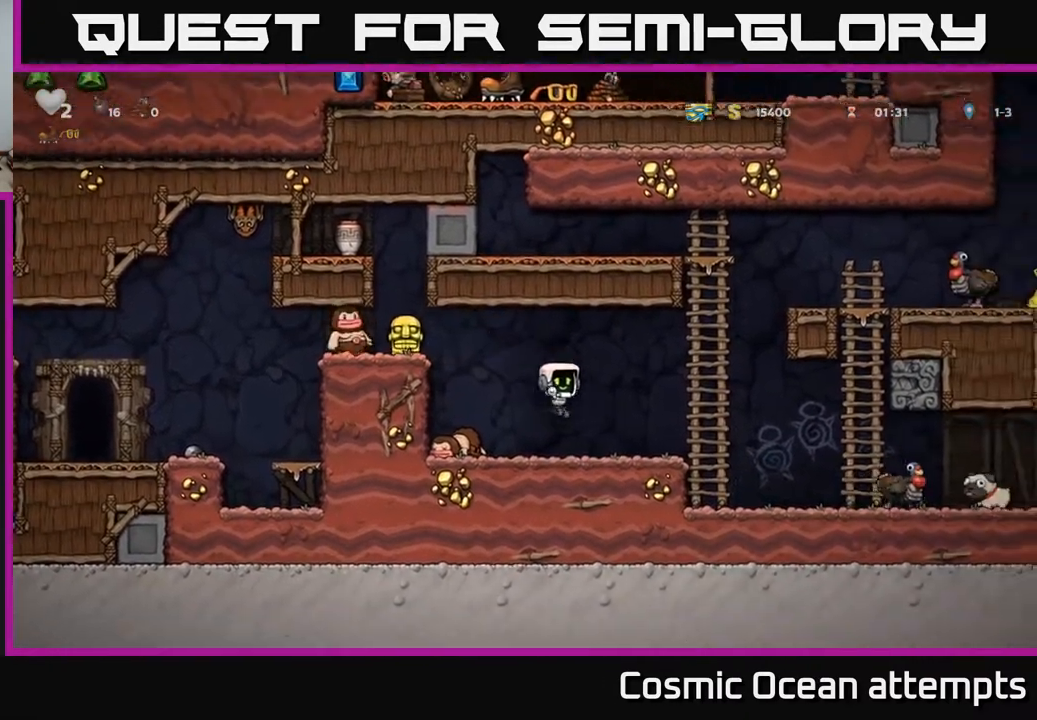
Gameplay with a controller (Xbox layout); each line is a JSON object with the inputs held at the frame after it. "events" lists button and stick changes between this image and that frame as [ms after this image, input, new state], when the widget could be followed in between. Not read: left_stick.
{"buttons": ["DPAD_UP", "DPAD_RIGHT"], "right_stick": "center", "events": [[200, "DPAD_RIGHT", "down"], [267, "A", "down"], [417, "A", "up"], [433, "DPAD_UP", "down"]]}
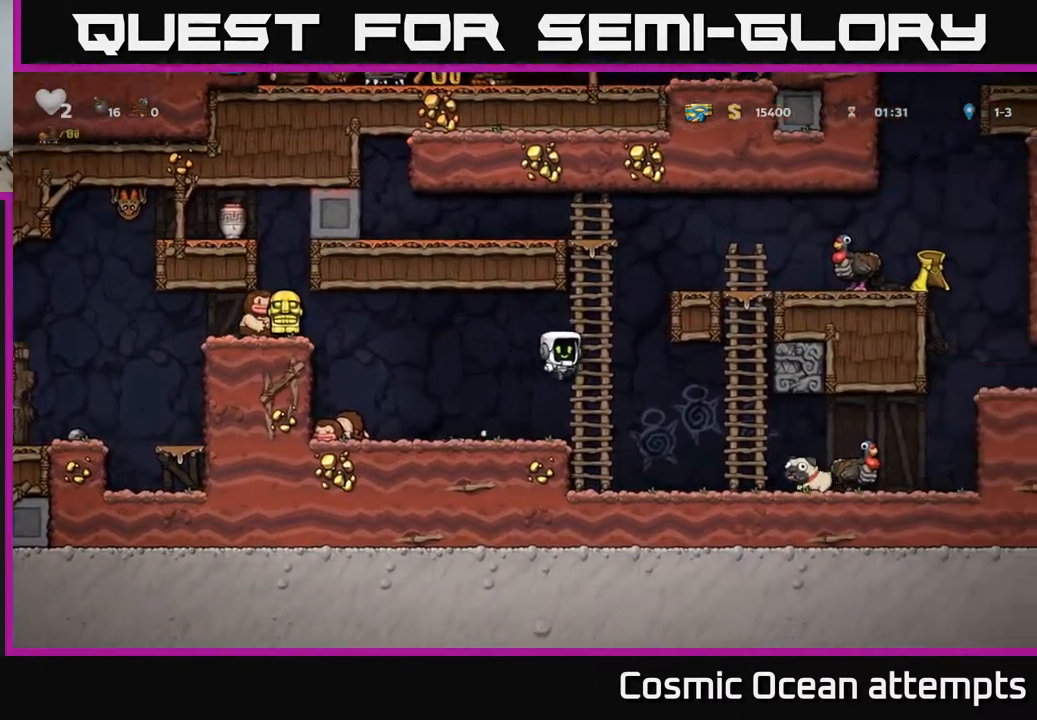
{"buttons": [], "right_stick": "center", "events": [[17, "DPAD_RIGHT", "up"], [100, "DPAD_LEFT", "down"], [117, "DPAD_UP", "up"], [133, "A", "down"], [217, "A", "up"], [350, "DPAD_LEFT", "up"]]}
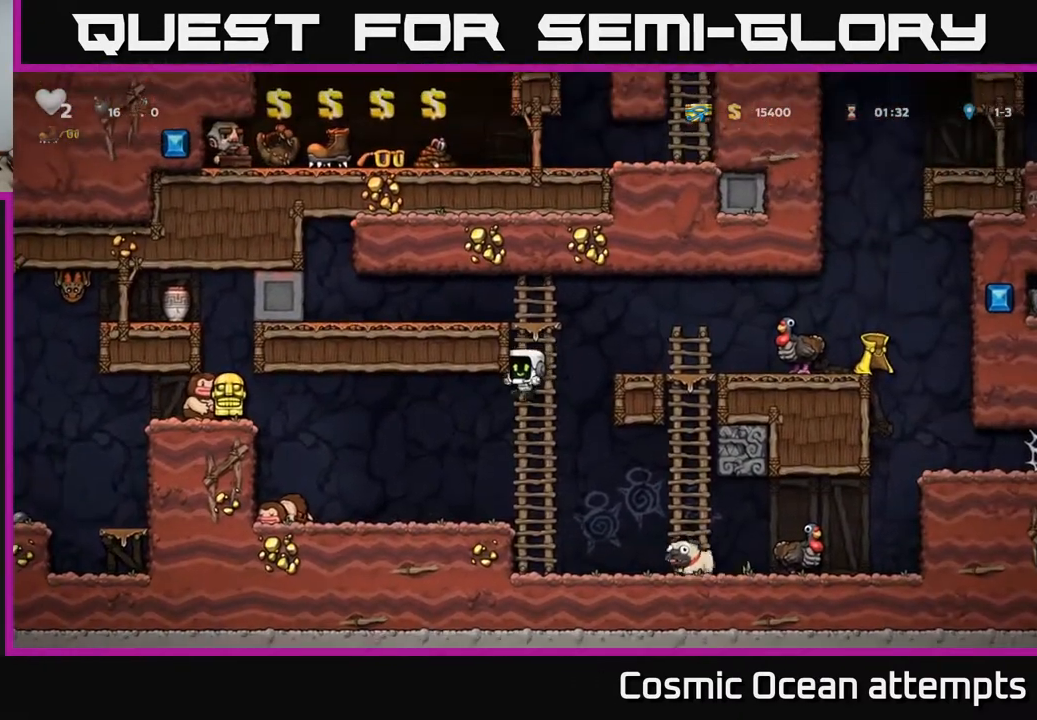
{"buttons": ["A", "DPAD_LEFT"], "right_stick": "center", "events": [[67, "DPAD_LEFT", "down"], [300, "A", "down"]]}
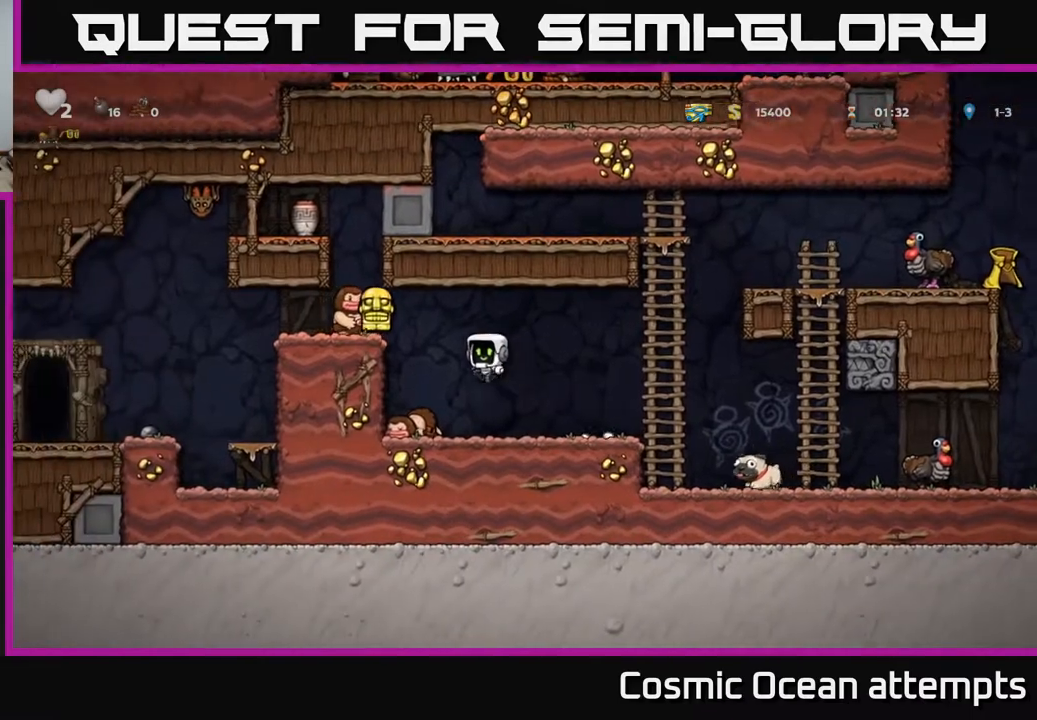
{"buttons": ["DPAD_LEFT"], "right_stick": "center", "events": [[17, "DPAD_LEFT", "up"], [50, "DPAD_RIGHT", "down"], [267, "A", "up"], [417, "DPAD_RIGHT", "up"], [450, "DPAD_LEFT", "down"]]}
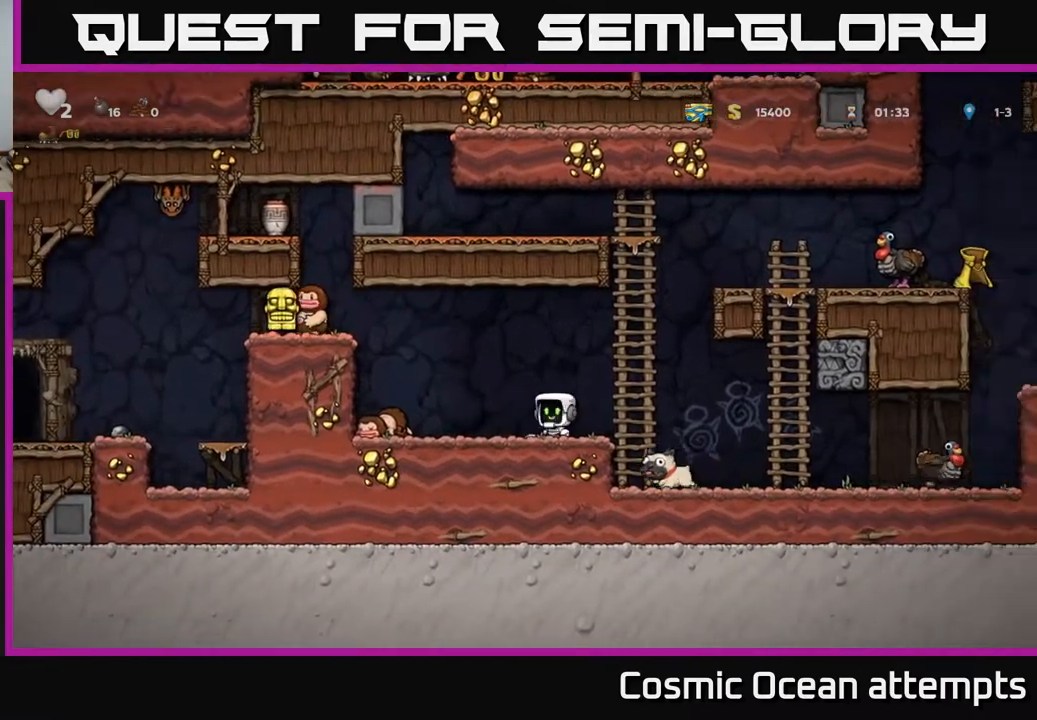
{"buttons": ["DPAD_LEFT"], "right_stick": "center", "events": [[117, "A", "down"], [333, "A", "up"]]}
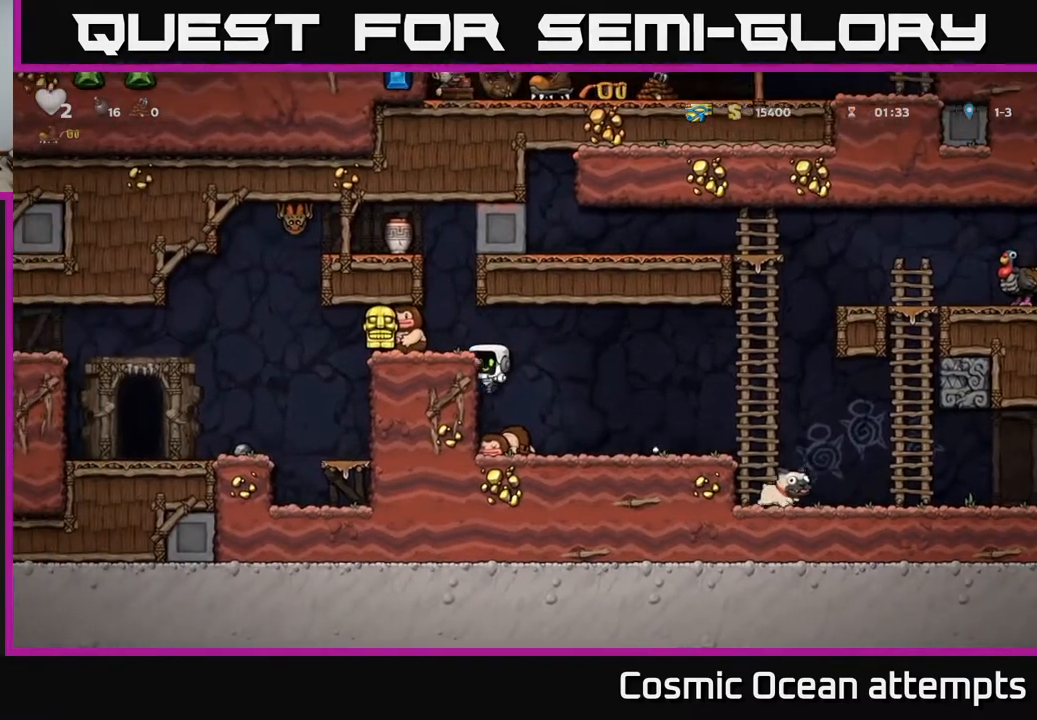
{"buttons": [], "right_stick": "center", "events": [[17, "DPAD_LEFT", "up"], [300, "A", "down"], [333, "DPAD_LEFT", "down"], [350, "X", "down"], [417, "A", "up"], [417, "DPAD_LEFT", "up"], [417, "X", "up"]]}
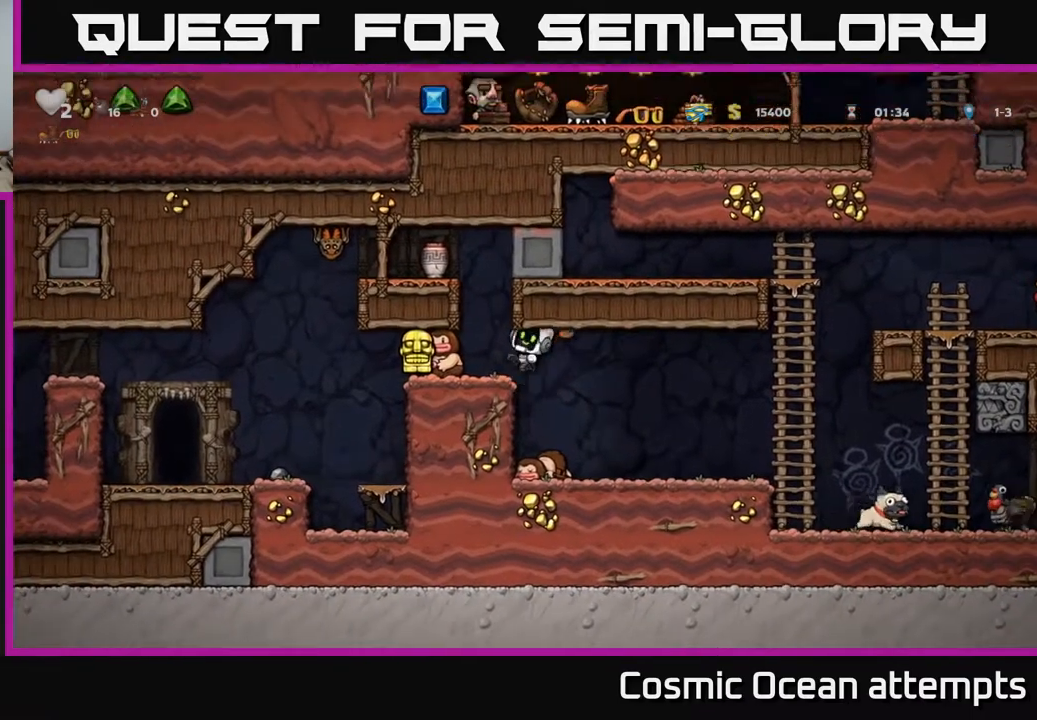
{"buttons": [], "right_stick": "center", "events": [[100, "DPAD_LEFT", "down"], [183, "DPAD_LEFT", "up"]]}
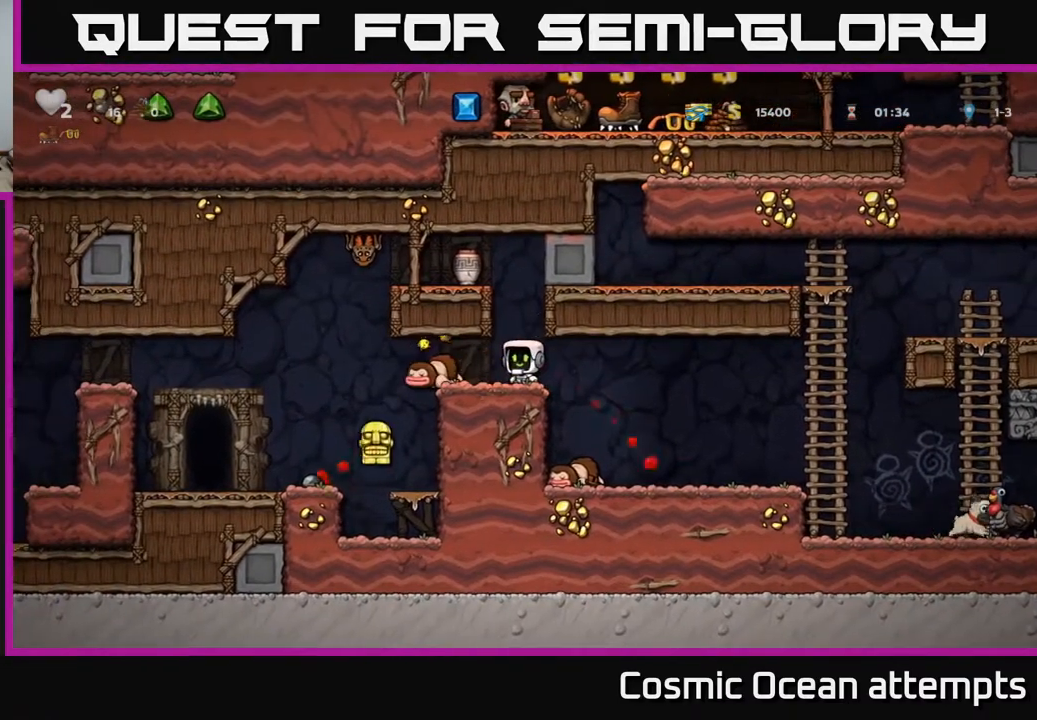
{"buttons": ["X", "DPAD_DOWN"], "right_stick": "center", "events": [[200, "DPAD_LEFT", "down"], [367, "DPAD_DOWN", "down"], [400, "DPAD_LEFT", "up"], [450, "X", "down"]]}
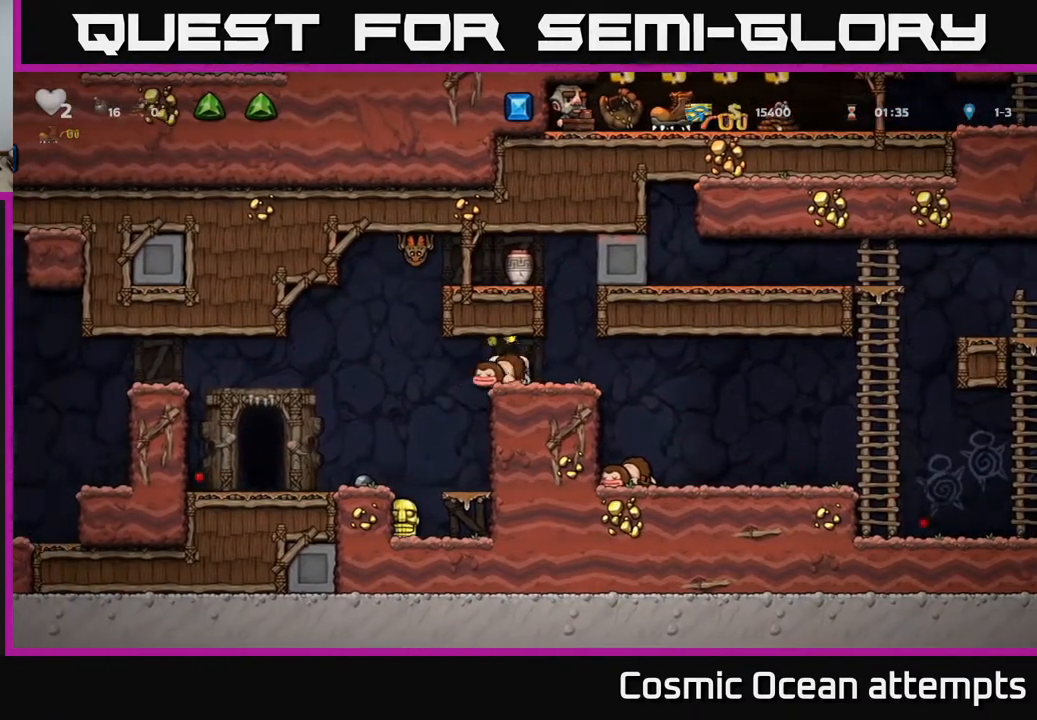
{"buttons": [], "right_stick": "center", "events": [[17, "DPAD_DOWN", "up"], [50, "X", "up"], [117, "DPAD_LEFT", "down"], [200, "DPAD_LEFT", "up"], [200, "X", "down"], [267, "X", "up"]]}
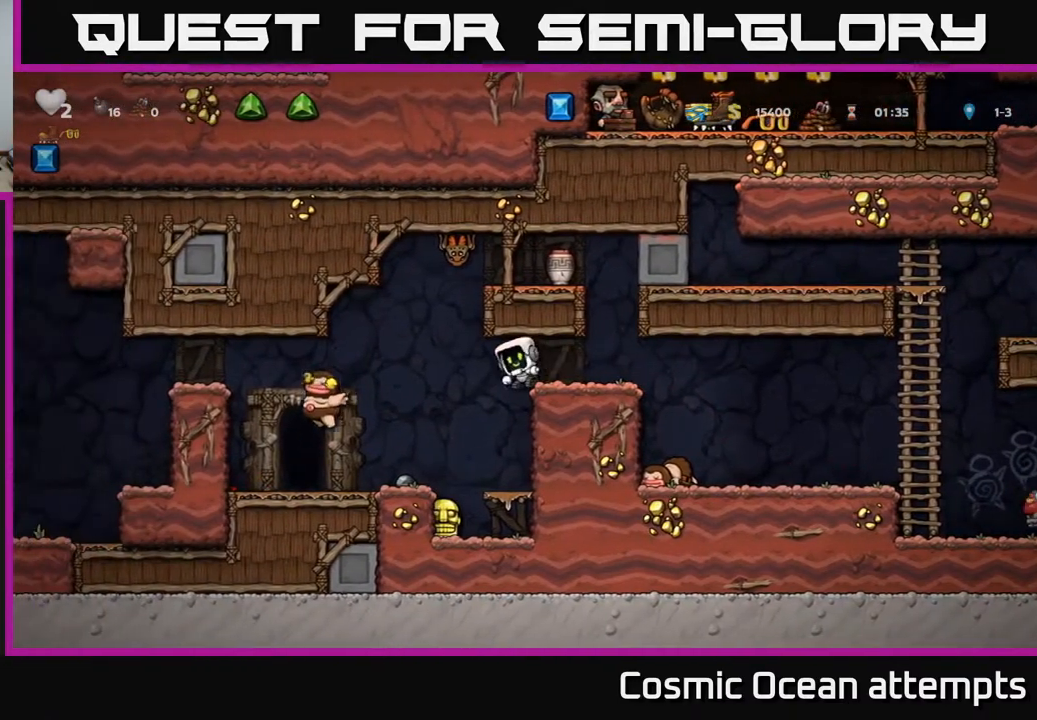
{"buttons": [], "right_stick": "center", "events": [[233, "DPAD_LEFT", "down"], [367, "DPAD_LEFT", "up"]]}
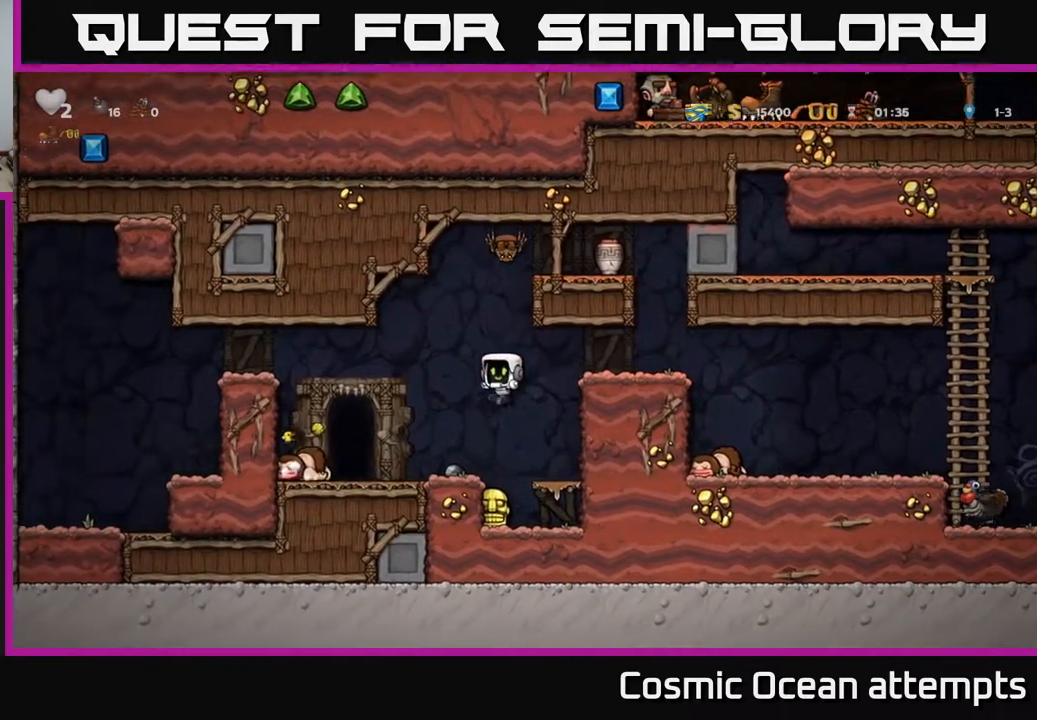
{"buttons": ["DPAD_RIGHT"], "right_stick": "center", "events": [[50, "DPAD_LEFT", "down"], [117, "DPAD_LEFT", "up"], [367, "A", "down"], [450, "A", "up"], [467, "DPAD_RIGHT", "down"]]}
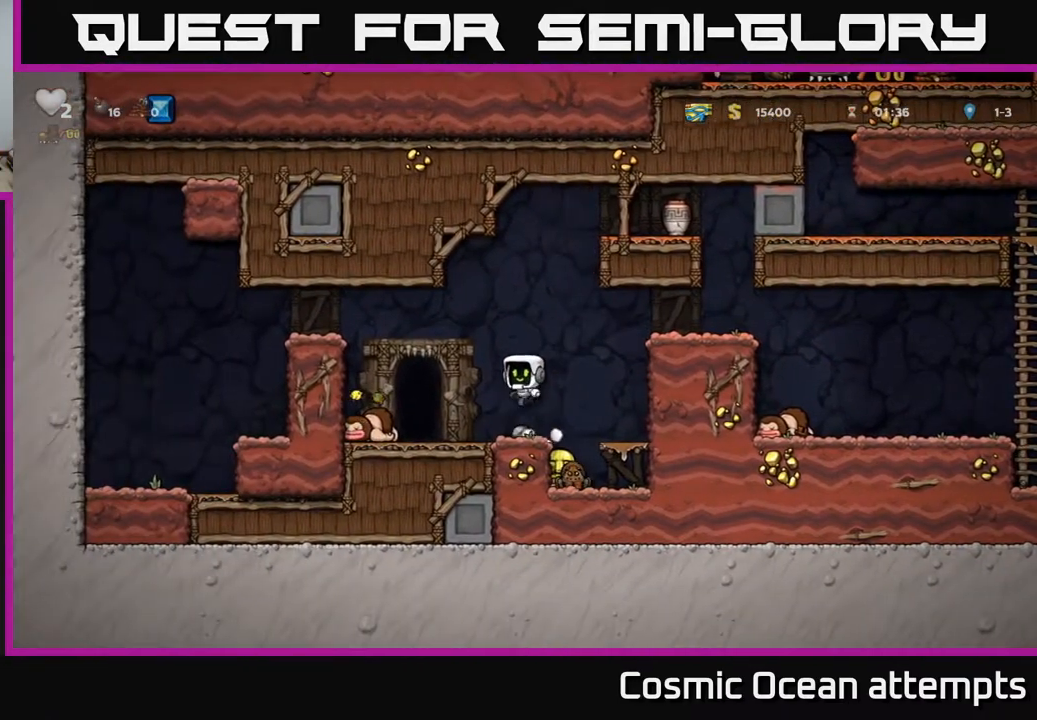
{"buttons": [], "right_stick": "center", "events": [[67, "DPAD_RIGHT", "up"]]}
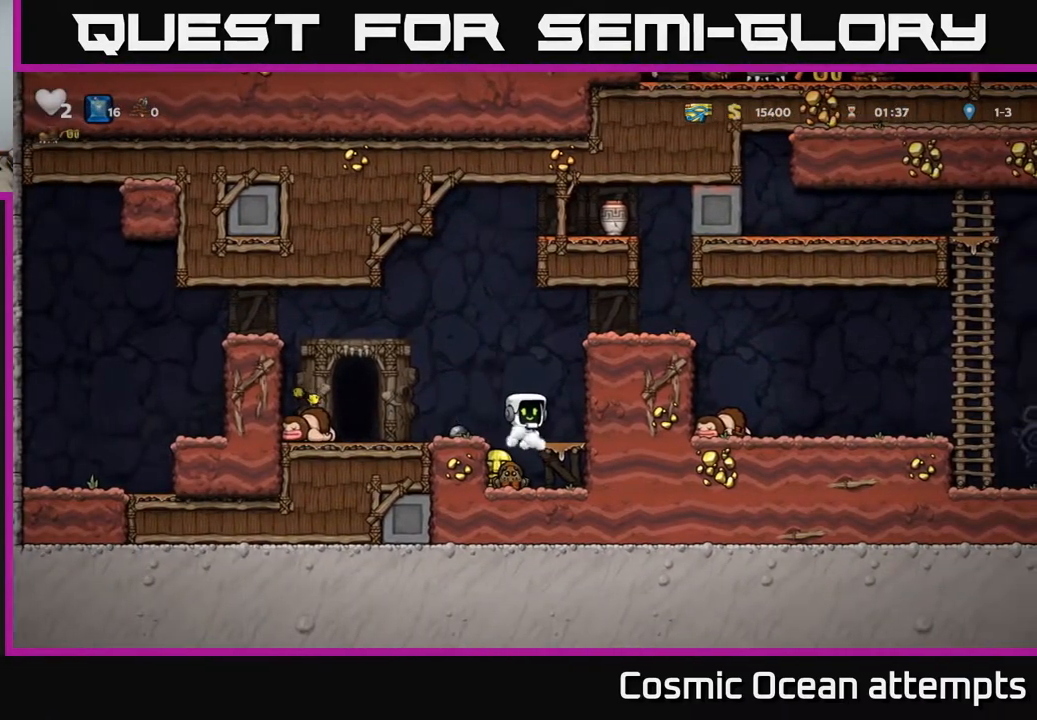
{"buttons": [], "right_stick": "center", "events": [[133, "DPAD_LEFT", "down"], [183, "DPAD_LEFT", "up"]]}
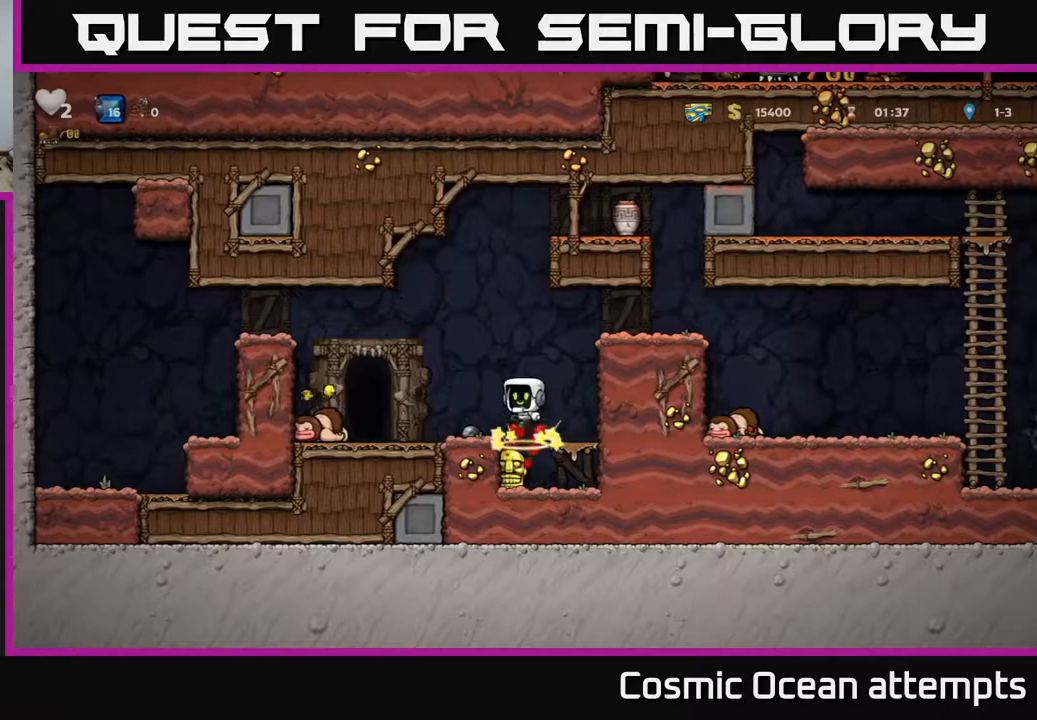
{"buttons": ["DPAD_DOWN"], "right_stick": "center", "events": [[400, "DPAD_DOWN", "down"]]}
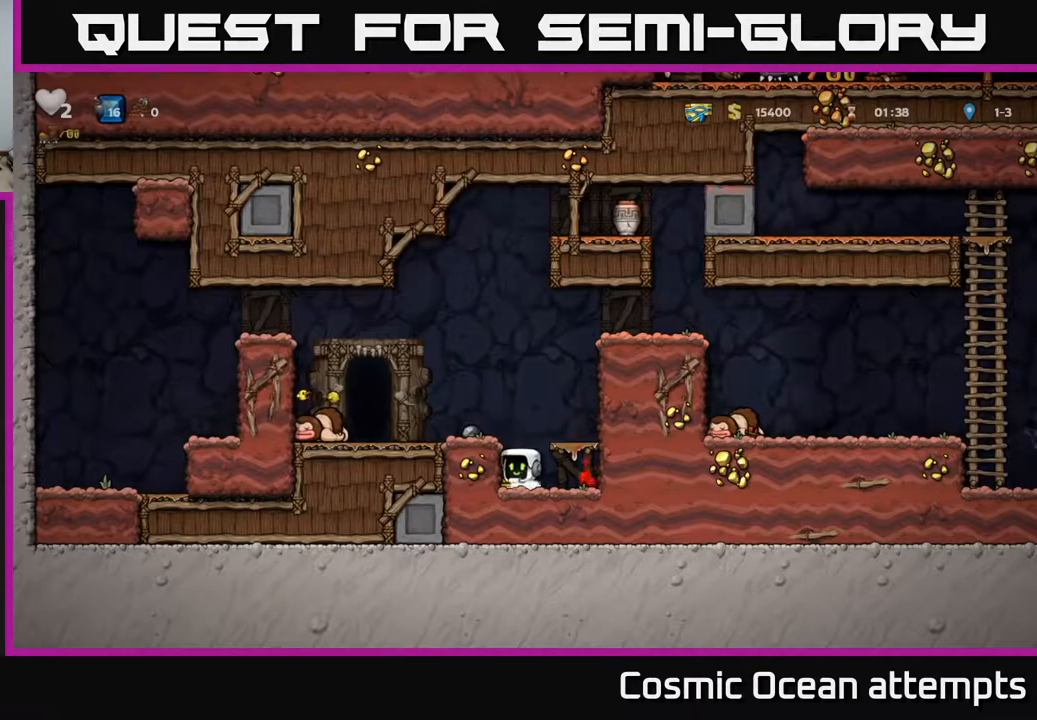
{"buttons": ["DPAD_LEFT"], "right_stick": "center", "events": [[33, "X", "down"], [150, "A", "down"], [150, "DPAD_DOWN", "up"], [167, "X", "up"], [217, "DPAD_LEFT", "down"], [417, "A", "up"]]}
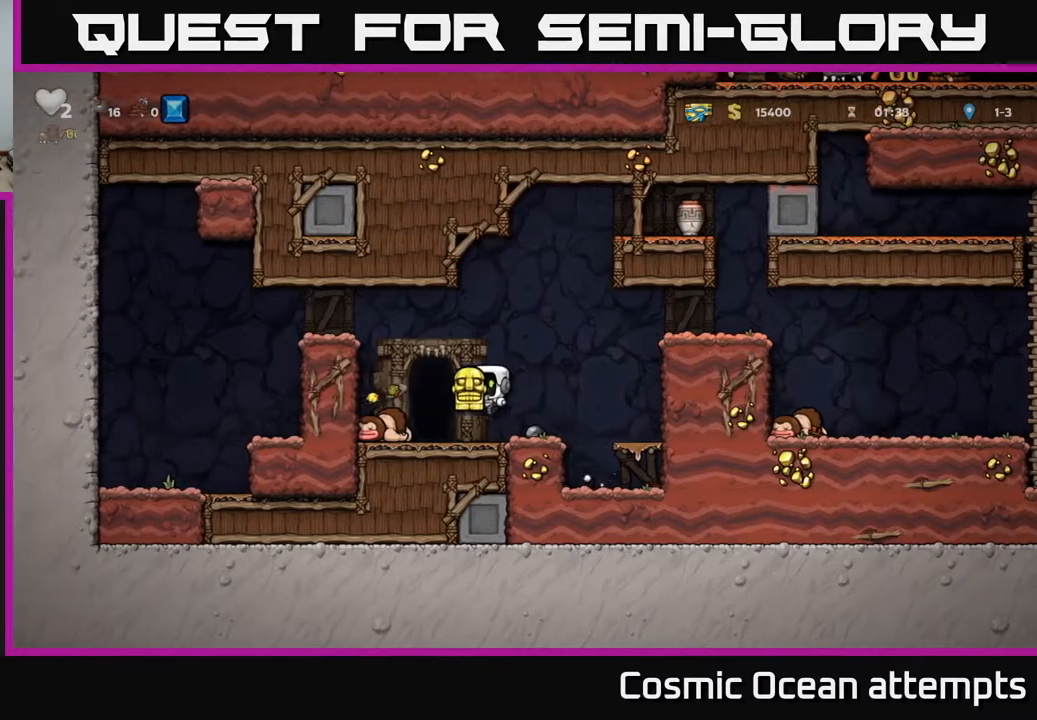
{"buttons": ["DPAD_RIGHT"], "right_stick": "center", "events": [[100, "DPAD_LEFT", "up"], [133, "DPAD_RIGHT", "down"], [333, "DPAD_RIGHT", "up"], [483, "DPAD_RIGHT", "down"]]}
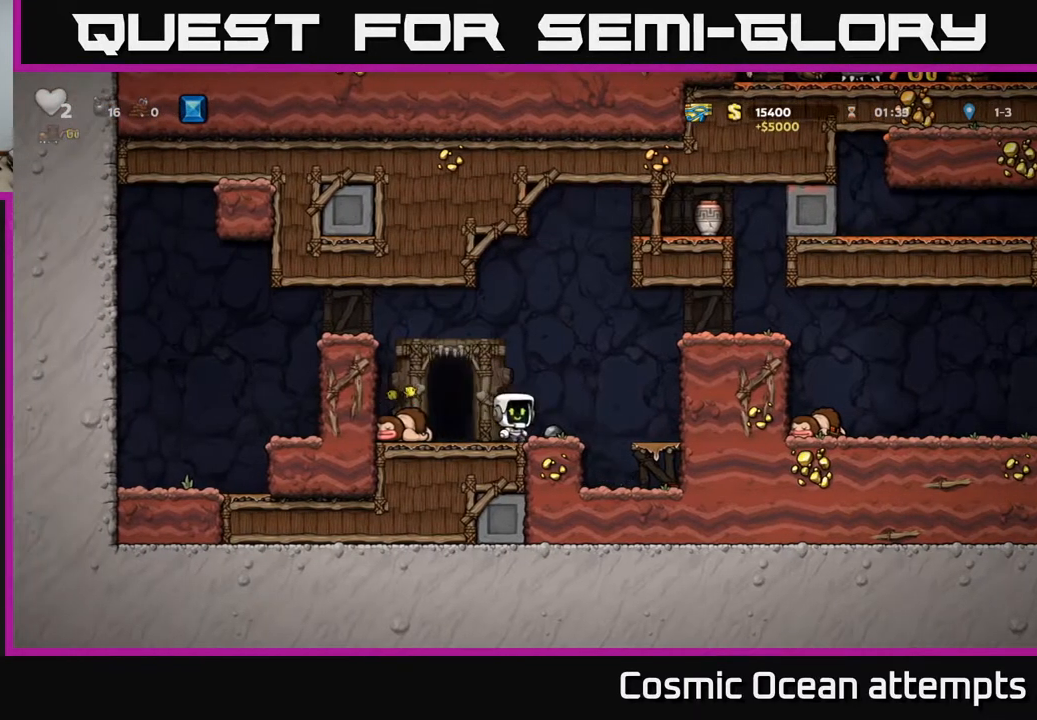
{"buttons": [], "right_stick": "center", "events": [[83, "DPAD_DOWN", "down"], [100, "DPAD_RIGHT", "up"], [167, "X", "down"], [250, "DPAD_DOWN", "up"], [250, "DPAD_LEFT", "down"], [267, "X", "up"], [333, "DPAD_LEFT", "up"], [367, "X", "down"], [433, "X", "up"]]}
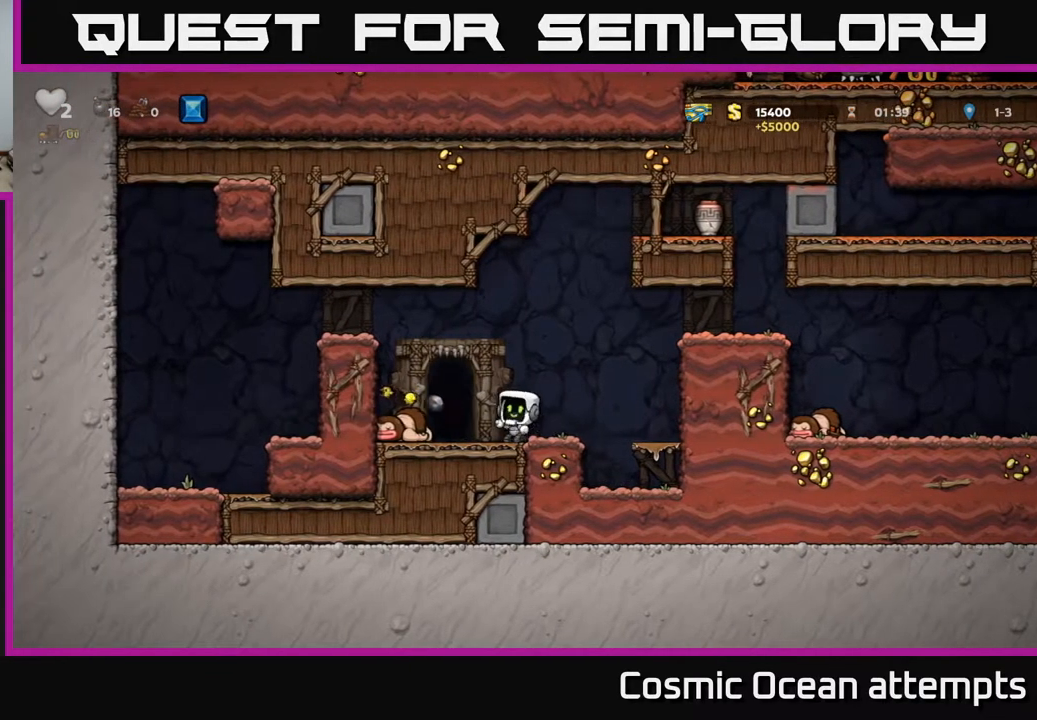
{"buttons": [], "right_stick": "center", "events": [[33, "DPAD_RIGHT", "down"], [183, "DPAD_RIGHT", "up"], [283, "A", "down"], [417, "A", "up"]]}
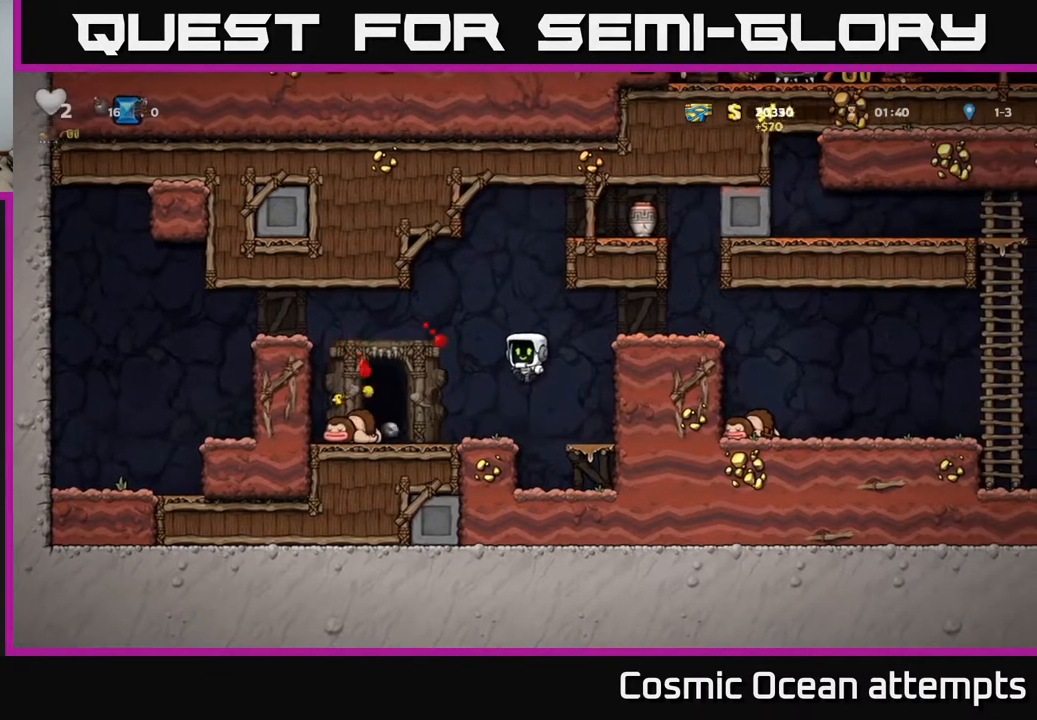
{"buttons": ["DPAD_RIGHT"], "right_stick": "center", "events": [[17, "DPAD_LEFT", "down"], [267, "DPAD_DOWN", "down"], [283, "DPAD_LEFT", "up"], [383, "X", "down"], [450, "X", "up"], [483, "DPAD_DOWN", "up"], [500, "DPAD_RIGHT", "down"]]}
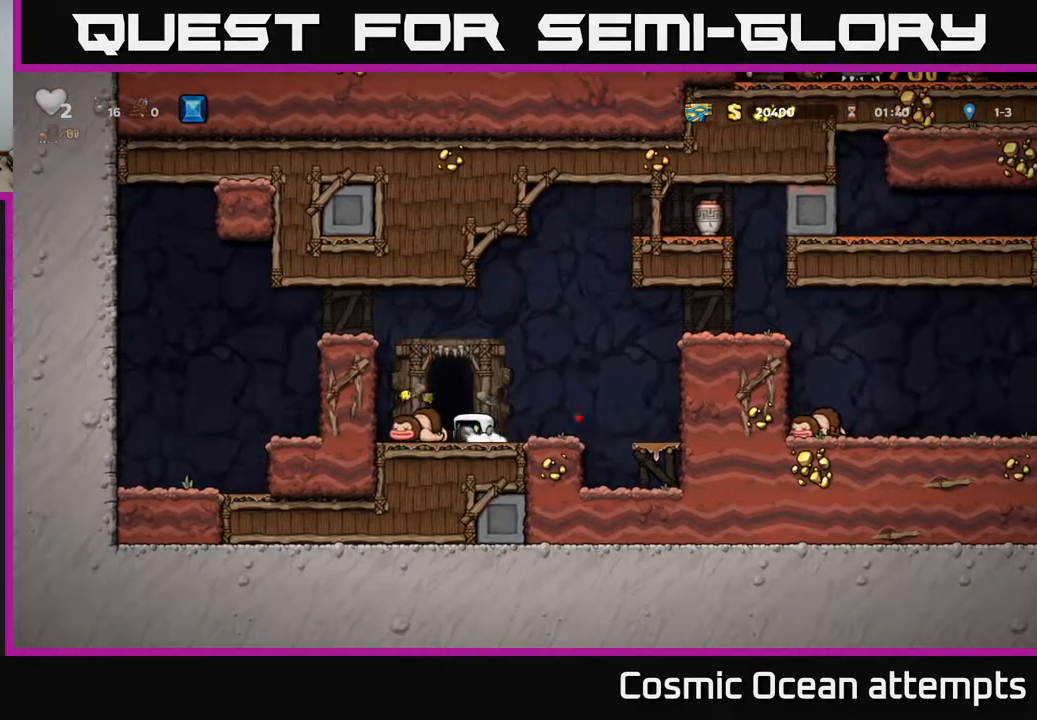
{"buttons": ["DPAD_RIGHT"], "right_stick": "center", "events": [[117, "DPAD_RIGHT", "up"], [150, "DPAD_LEFT", "down"], [217, "X", "down"], [250, "DPAD_LEFT", "up"], [300, "X", "up"], [367, "DPAD_RIGHT", "down"]]}
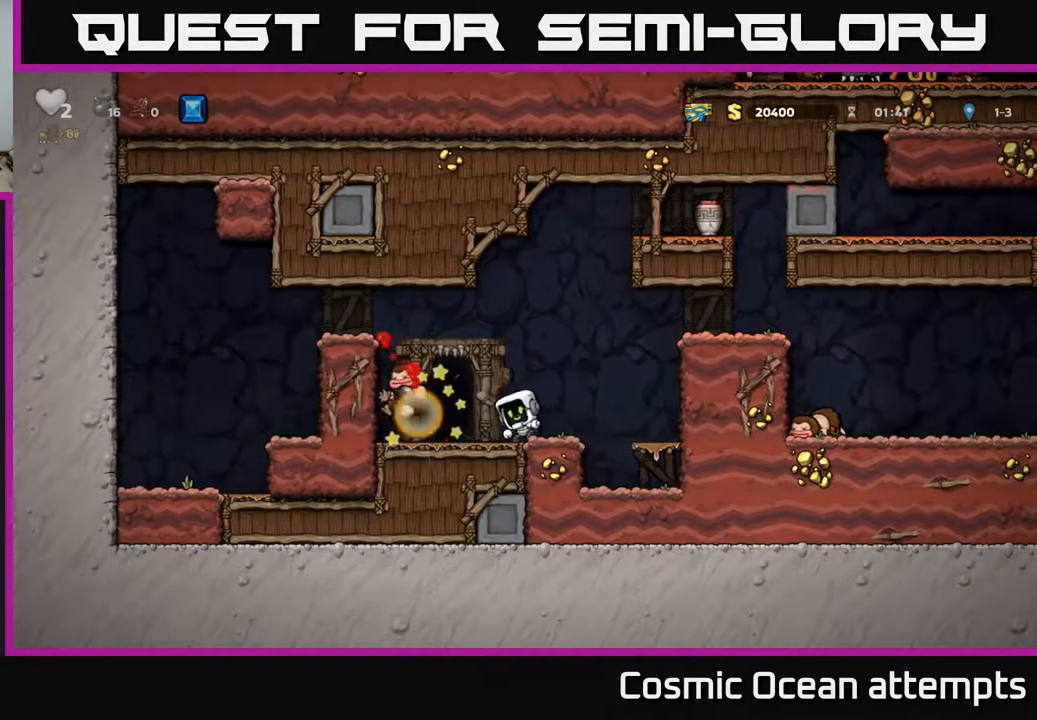
{"buttons": ["A", "DPAD_RIGHT"], "right_stick": "center", "events": [[33, "A", "down"], [333, "A", "up"], [483, "A", "down"]]}
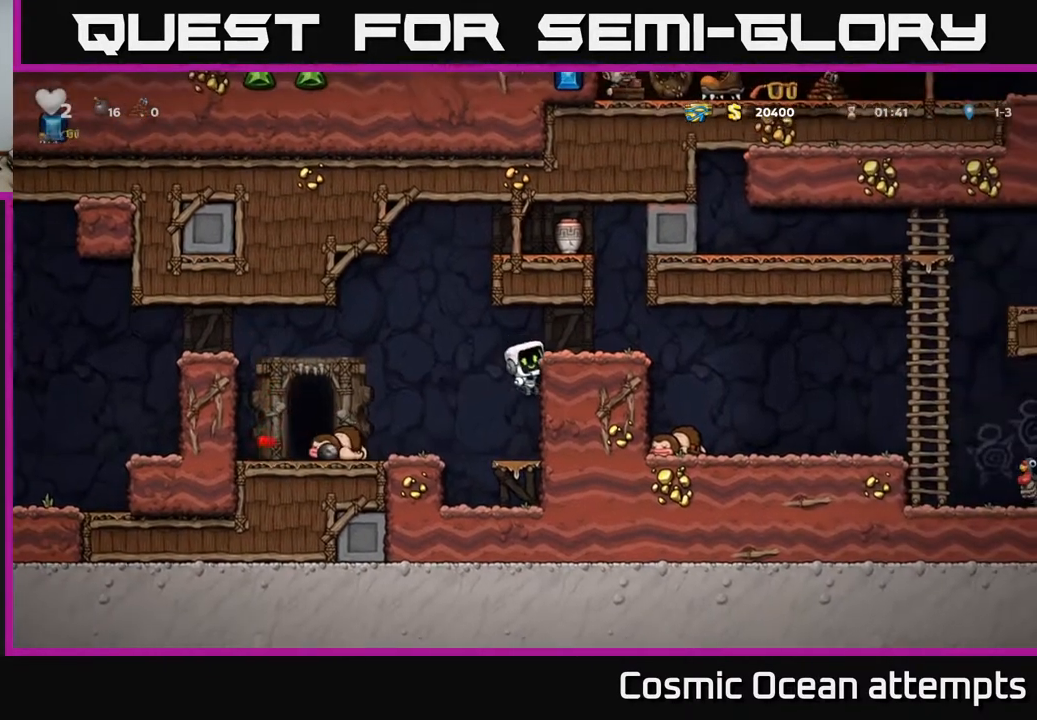
{"buttons": ["A", "DPAD_LEFT"], "right_stick": "center", "events": [[83, "A", "up"], [283, "DPAD_RIGHT", "up"], [350, "A", "down"], [400, "DPAD_LEFT", "down"]]}
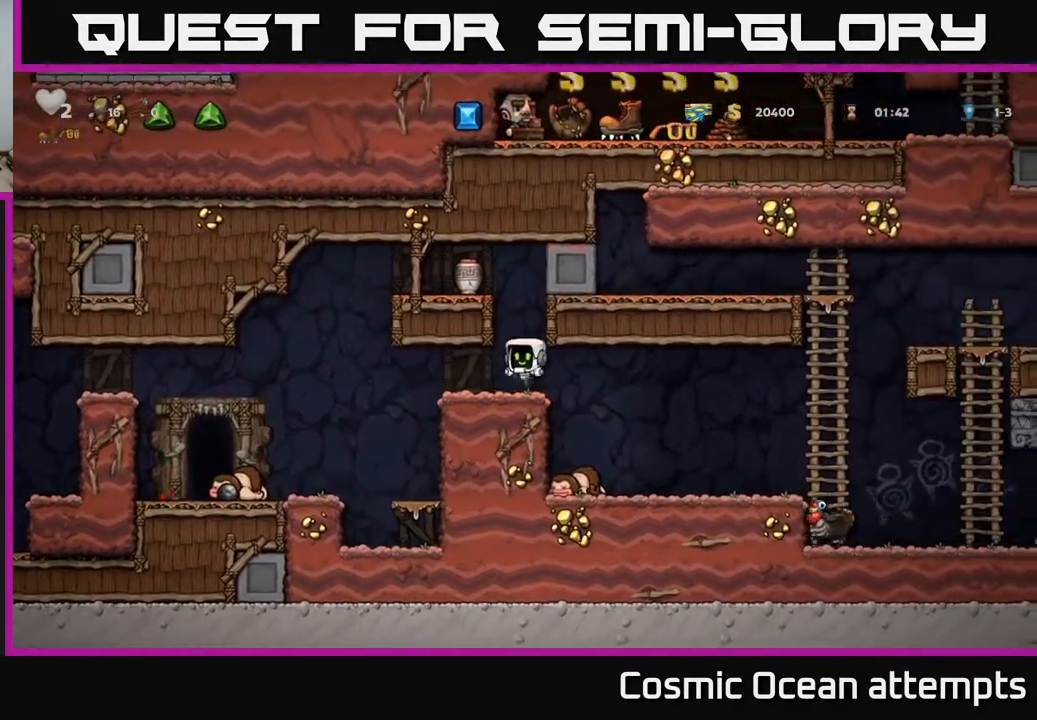
{"buttons": ["DPAD_RIGHT"], "right_stick": "center", "events": [[33, "A", "up"], [217, "A", "down"], [250, "DPAD_LEFT", "up"], [333, "DPAD_RIGHT", "down"], [383, "A", "up"]]}
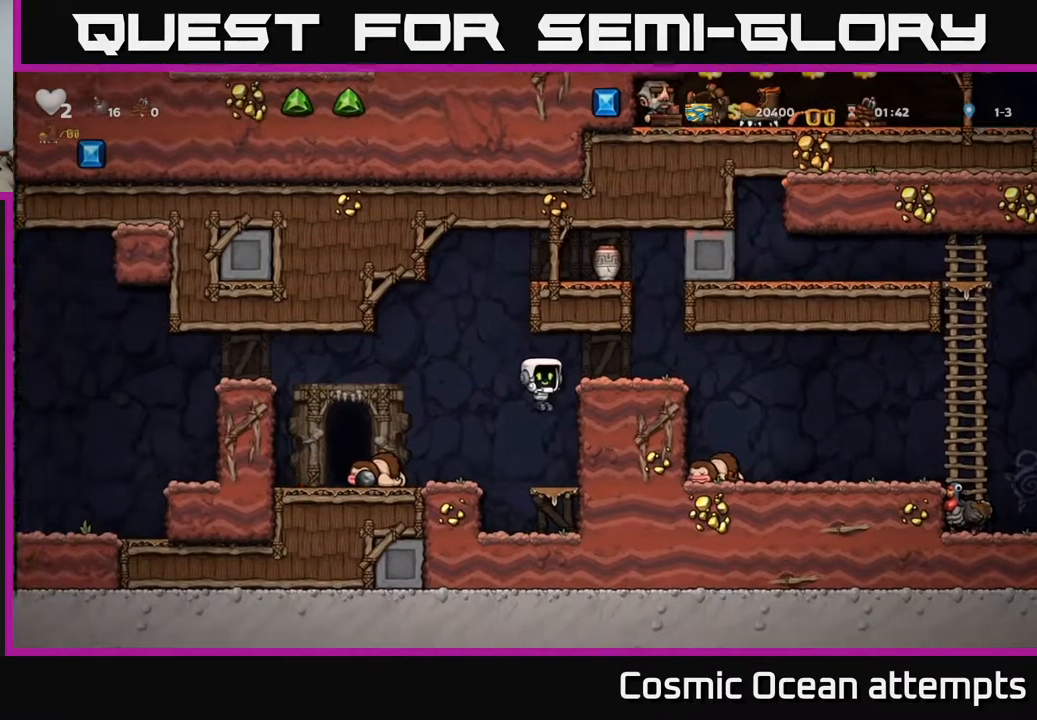
{"buttons": ["A", "DPAD_RIGHT"], "right_stick": "center", "events": [[167, "A", "down"], [333, "A", "up"], [500, "A", "down"]]}
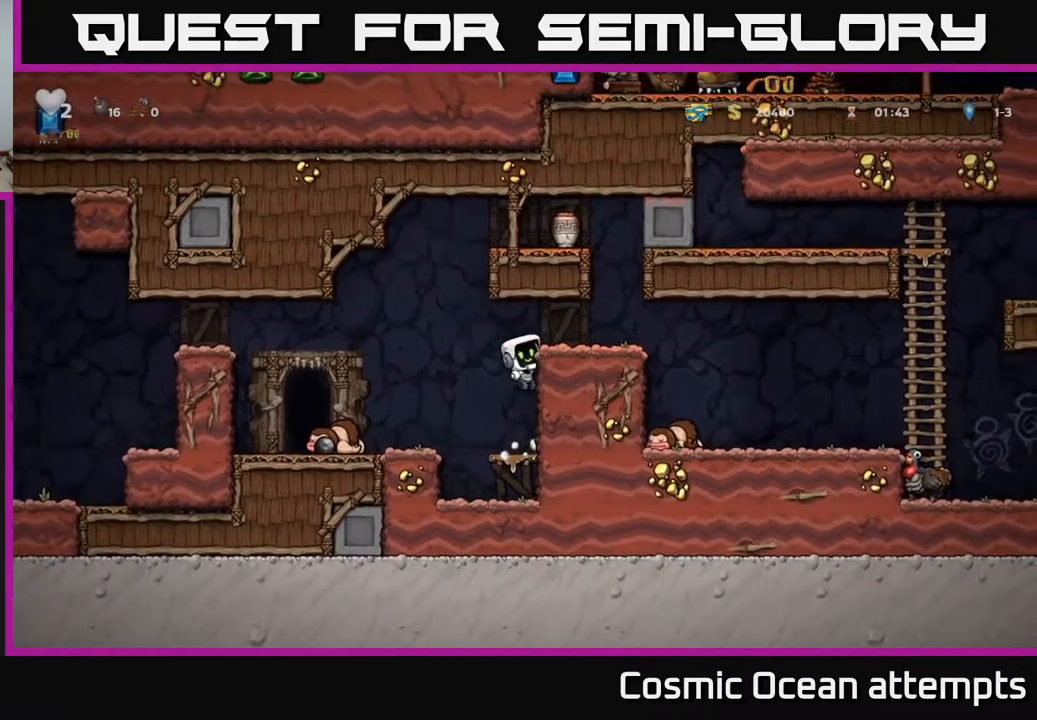
{"buttons": [], "right_stick": "center", "events": [[100, "A", "up"], [283, "DPAD_RIGHT", "up"]]}
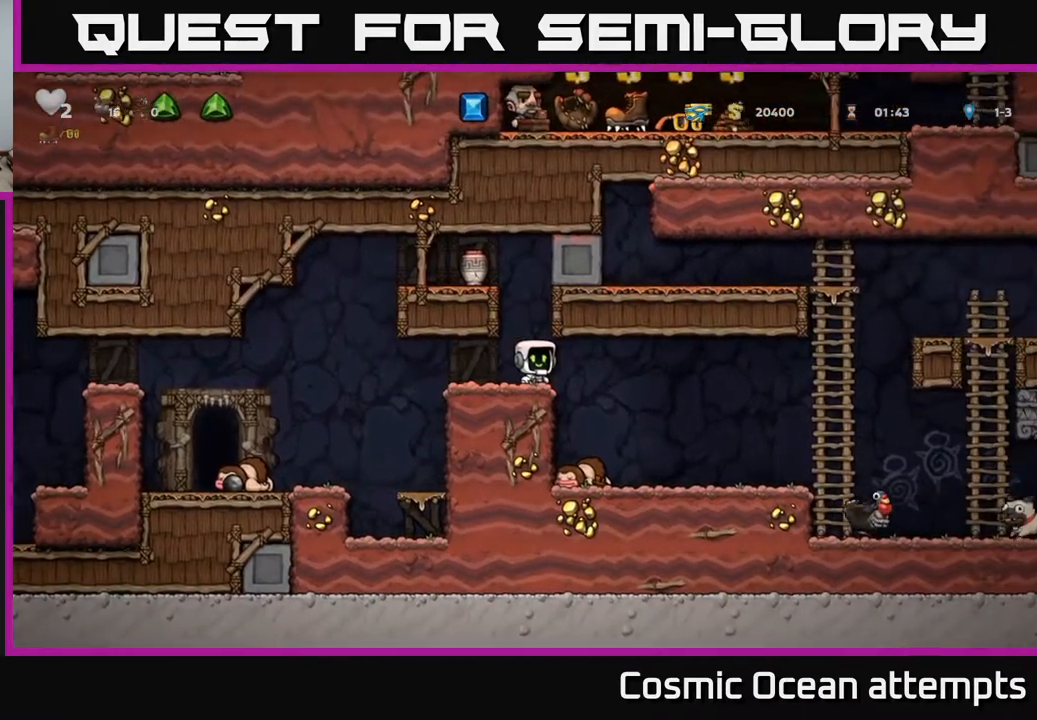
{"buttons": ["A"], "right_stick": "center", "events": [[150, "DPAD_LEFT", "down"], [200, "DPAD_LEFT", "up"], [250, "A", "down"]]}
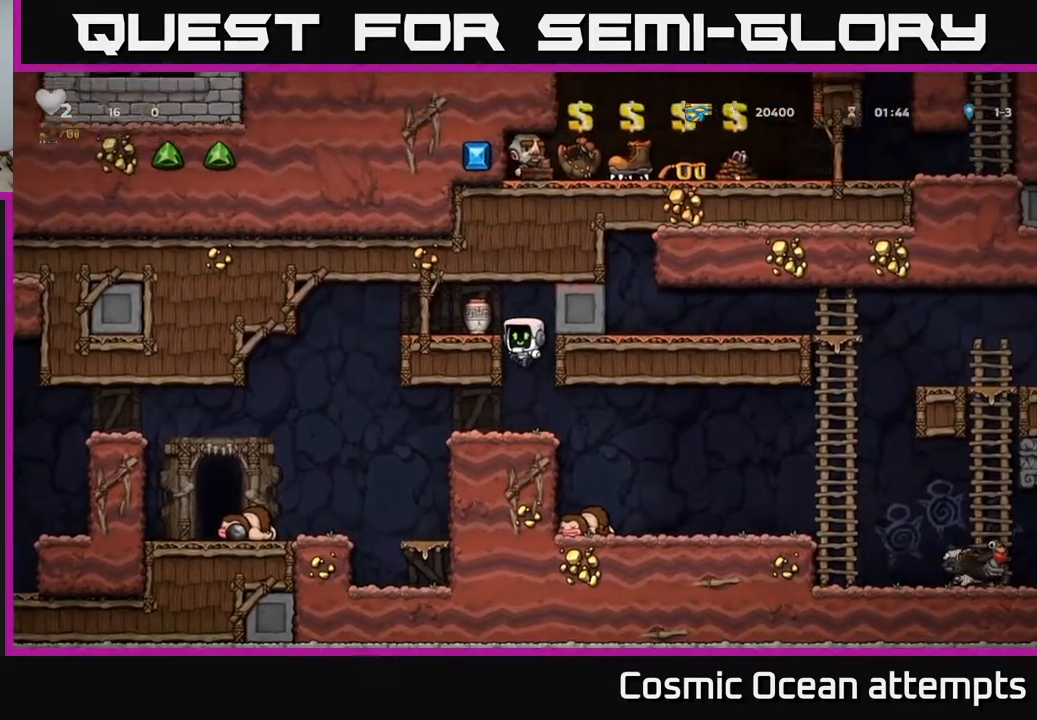
{"buttons": ["A", "DPAD_LEFT"], "right_stick": "center", "events": [[17, "A", "up"], [67, "DPAD_LEFT", "down"], [233, "DPAD_LEFT", "up"], [317, "A", "down"], [400, "DPAD_LEFT", "down"]]}
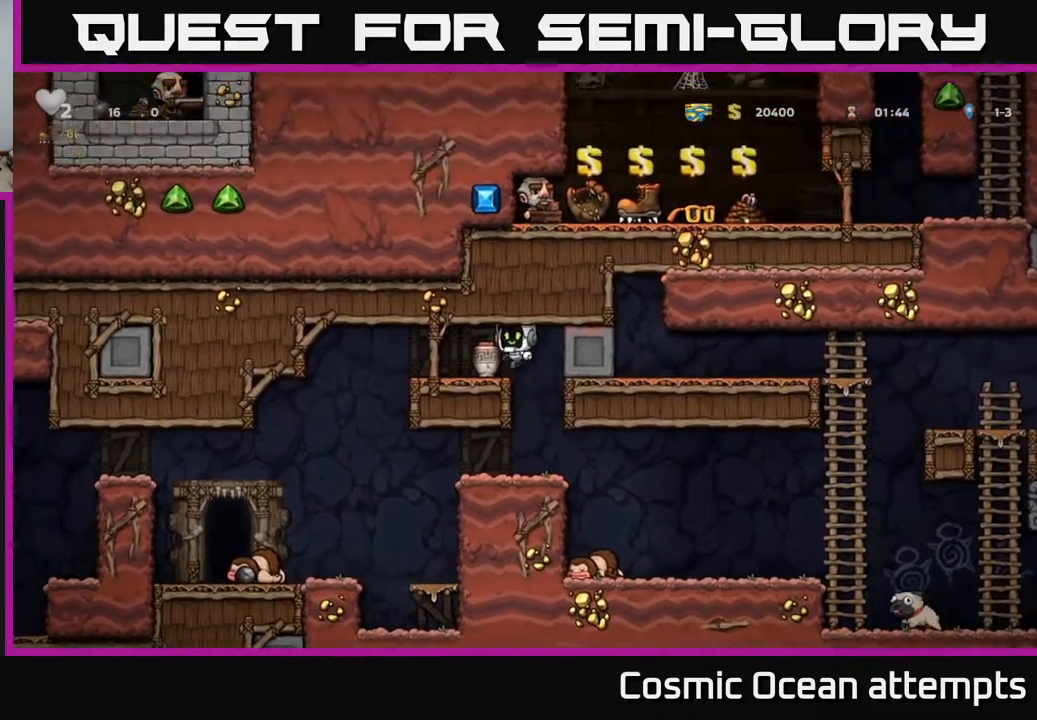
{"buttons": [], "right_stick": "center", "events": [[17, "A", "up"], [150, "DPAD_LEFT", "up"], [233, "DPAD_RIGHT", "down"], [283, "X", "down"], [317, "DPAD_RIGHT", "up"], [400, "X", "up"]]}
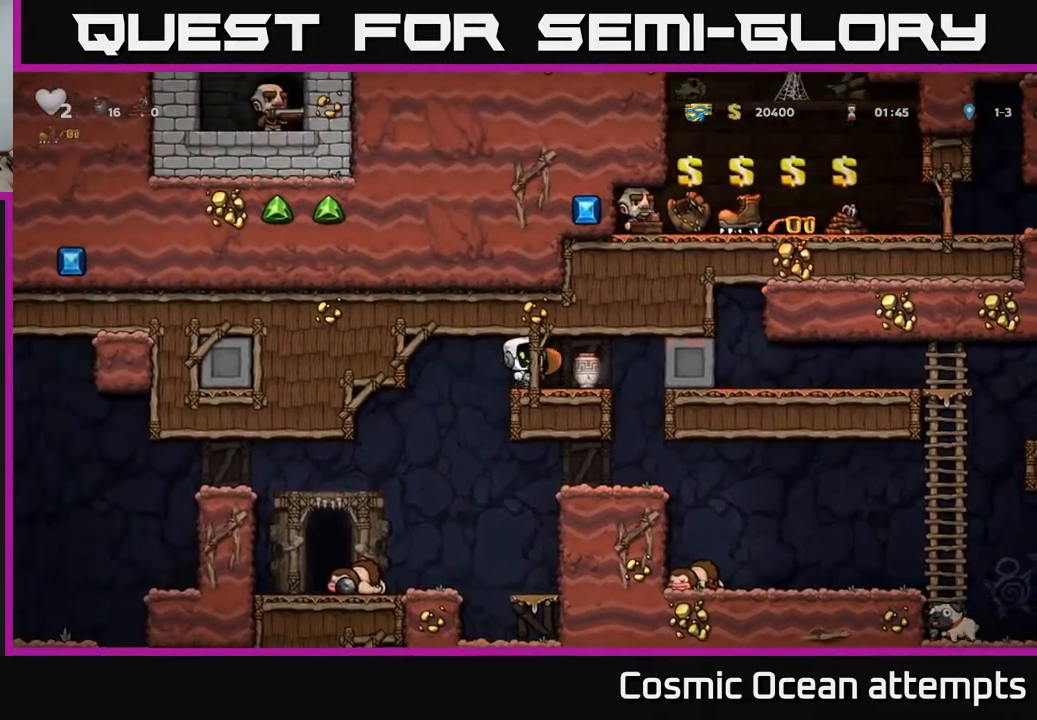
{"buttons": ["DPAD_RIGHT"], "right_stick": "center", "events": [[400, "DPAD_RIGHT", "down"]]}
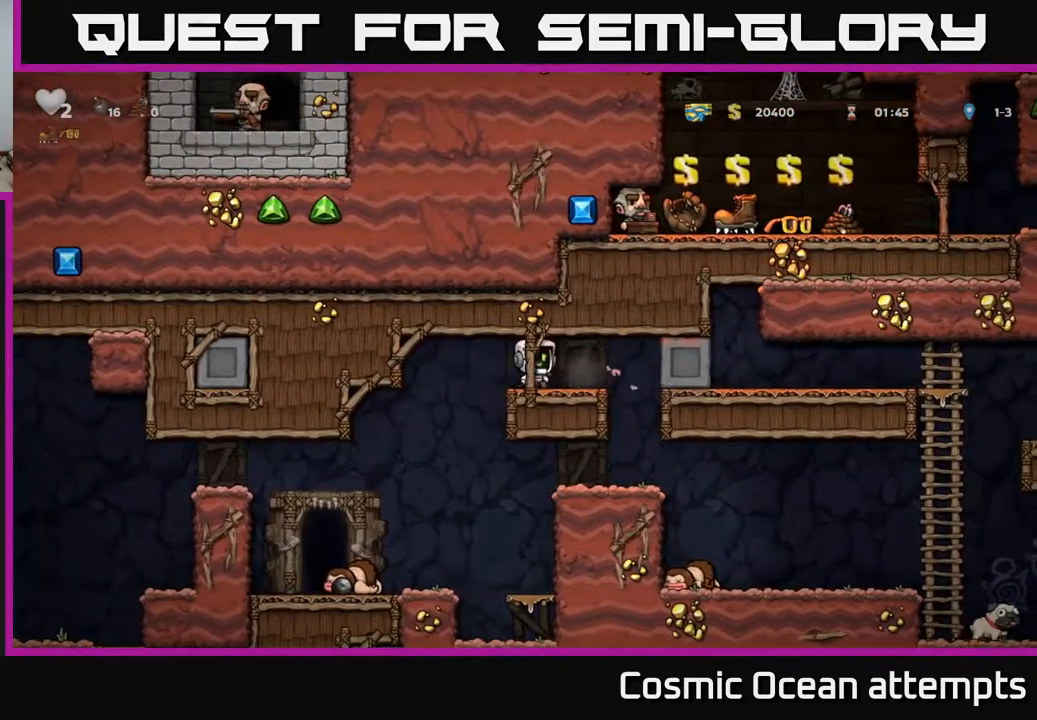
{"buttons": [], "right_stick": "center", "events": [[183, "DPAD_RIGHT", "up"]]}